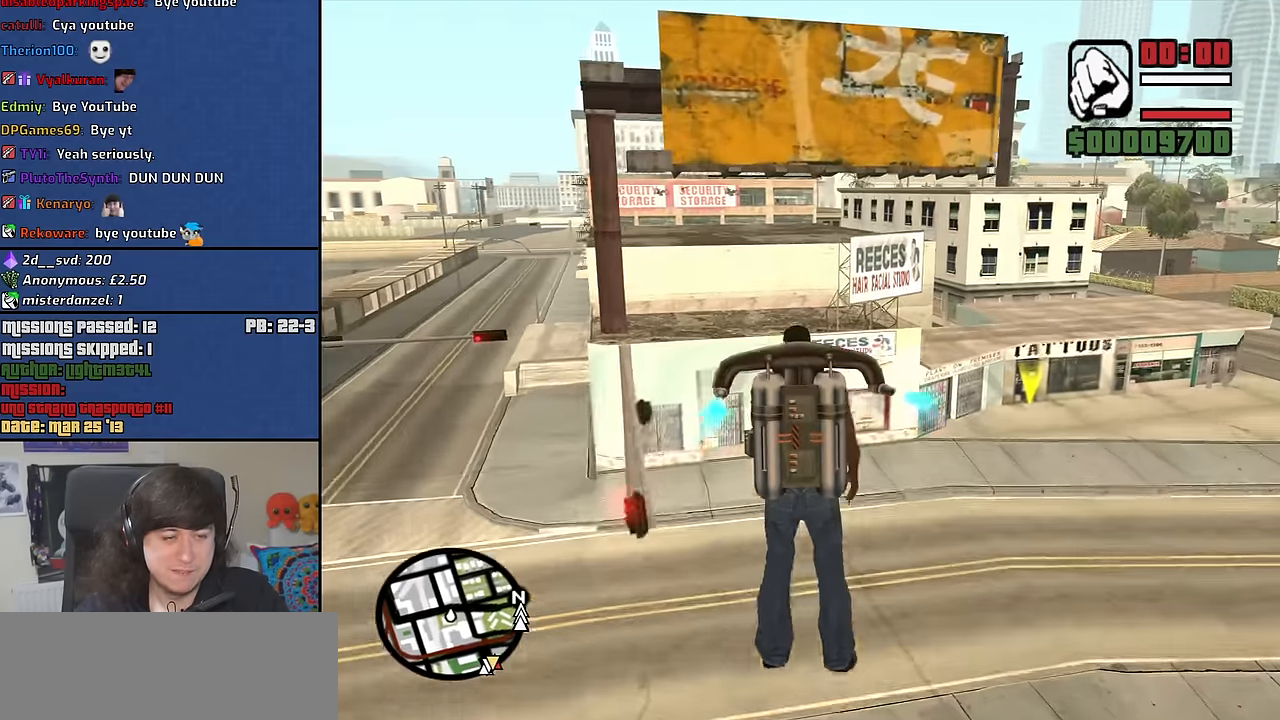
Gameplay with keyboard and mouse; each line is a JSON object with the keys and mouse buttons held at the frame after it. "events" lists presses ("down") and releases ("up") of "1", "2", "3", "4", "5", "6", "8", "a", "alt", "b", "c", "ctrl", "d", "down", "e", "escape", "f", "f1", "f2", "f3", "g", "h", "left", "n", "num2", "q", "r", "right", "s", "shift", "space", "t", "tab", "up", "v", "w", "x", "y", "z", "mouse_left", "mouse_middle", "mouse_right", "mouse_wheel_up" and "mouse_wheel_down" between this image and that frame as [ms after this image, input, new state], when the widget could be followed in between. "mouse_left", "mouse_middle", "mouse_right", "mouse_wheel_up", "mouse_wheel_down" = the "left", "middle", "right", "wheel_up", "wheel_down" buttons of the "mouse" list. No other keys are recorded. Mouse movement is not recorded.
{"keys": ["a", "space", "w"], "mouse": [], "events": []}
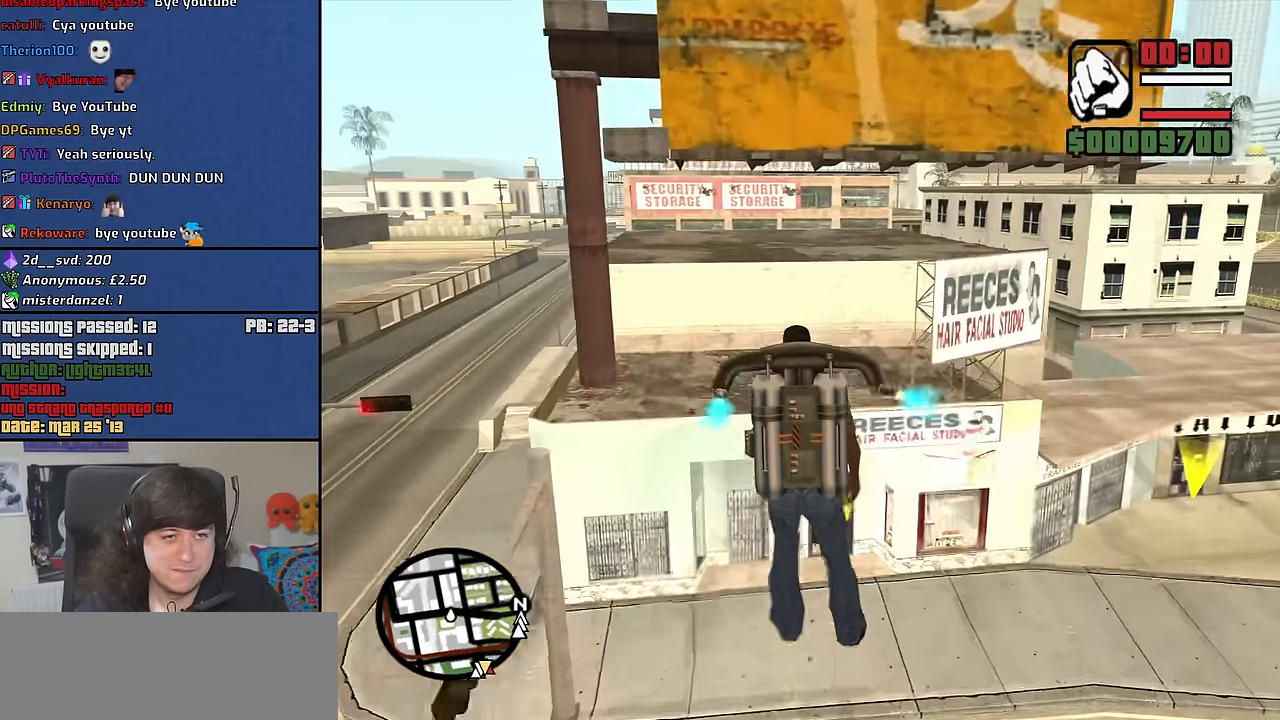
{"keys": ["d", "space", "w"], "mouse": [], "events": [[300, "a", "up"], [500, "d", "down"]]}
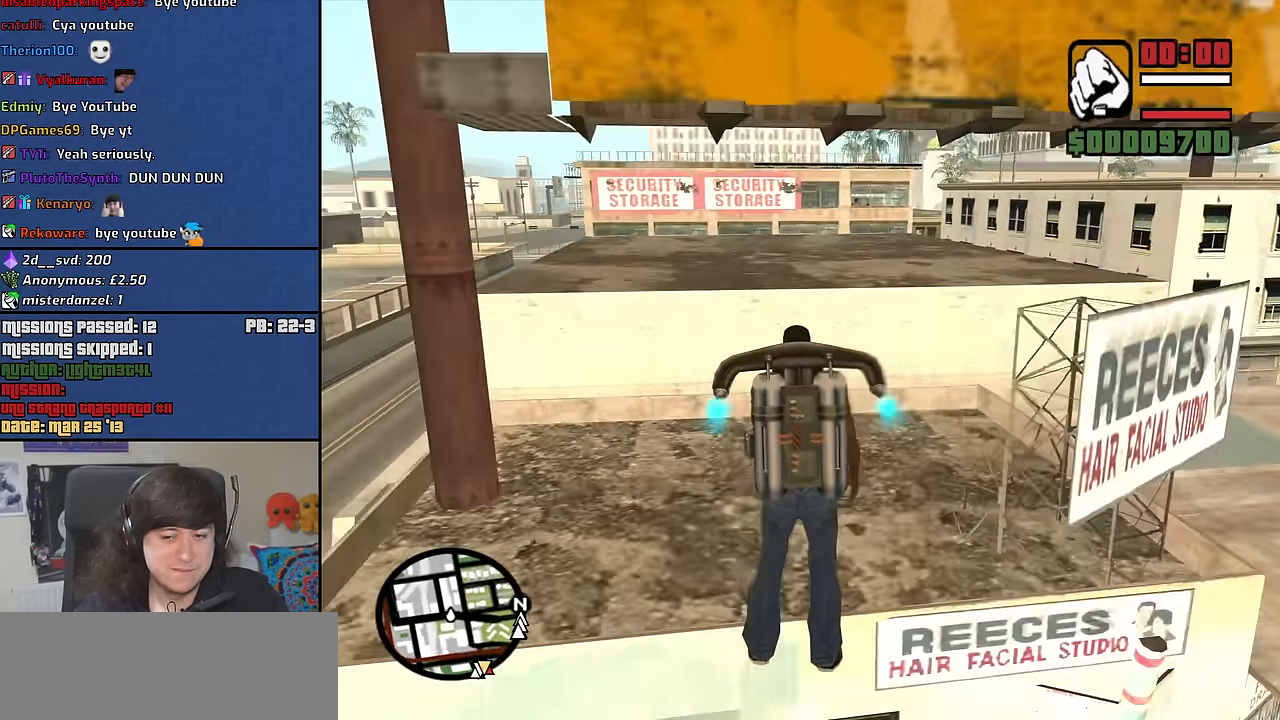
{"keys": ["d", "space", "w"], "mouse": [], "events": []}
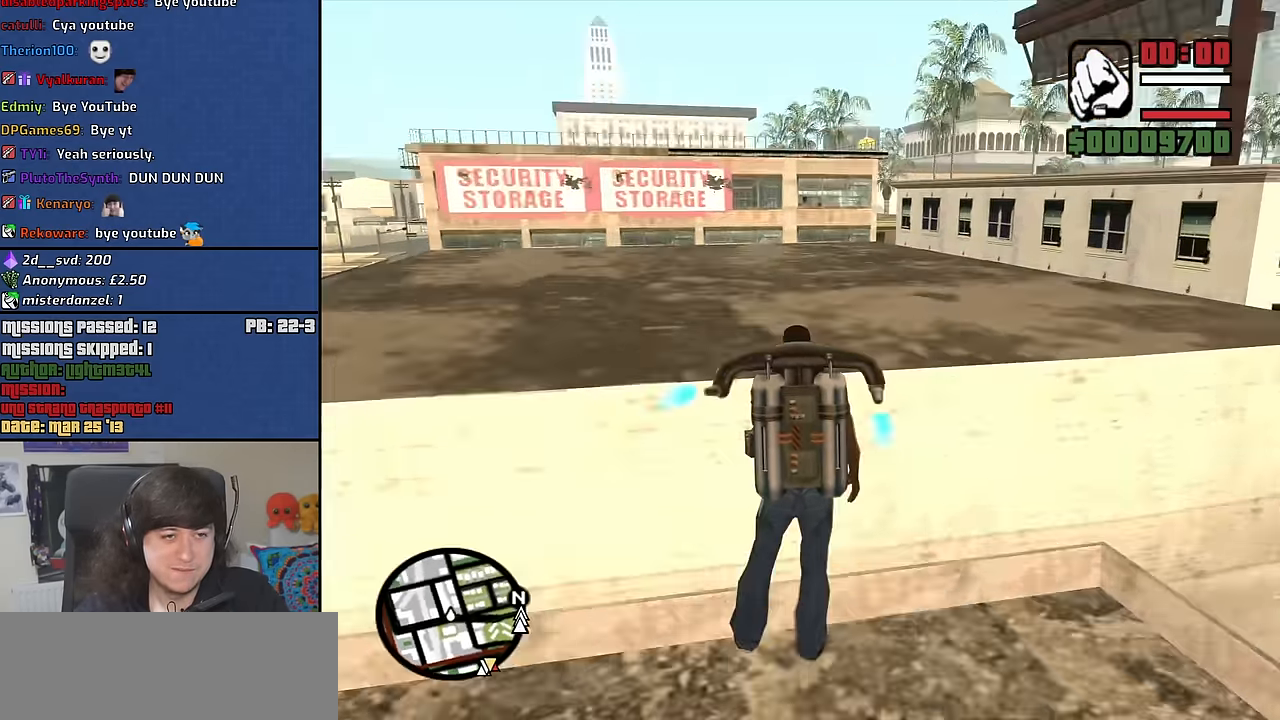
{"keys": ["d", "space", "w"], "mouse": [], "events": []}
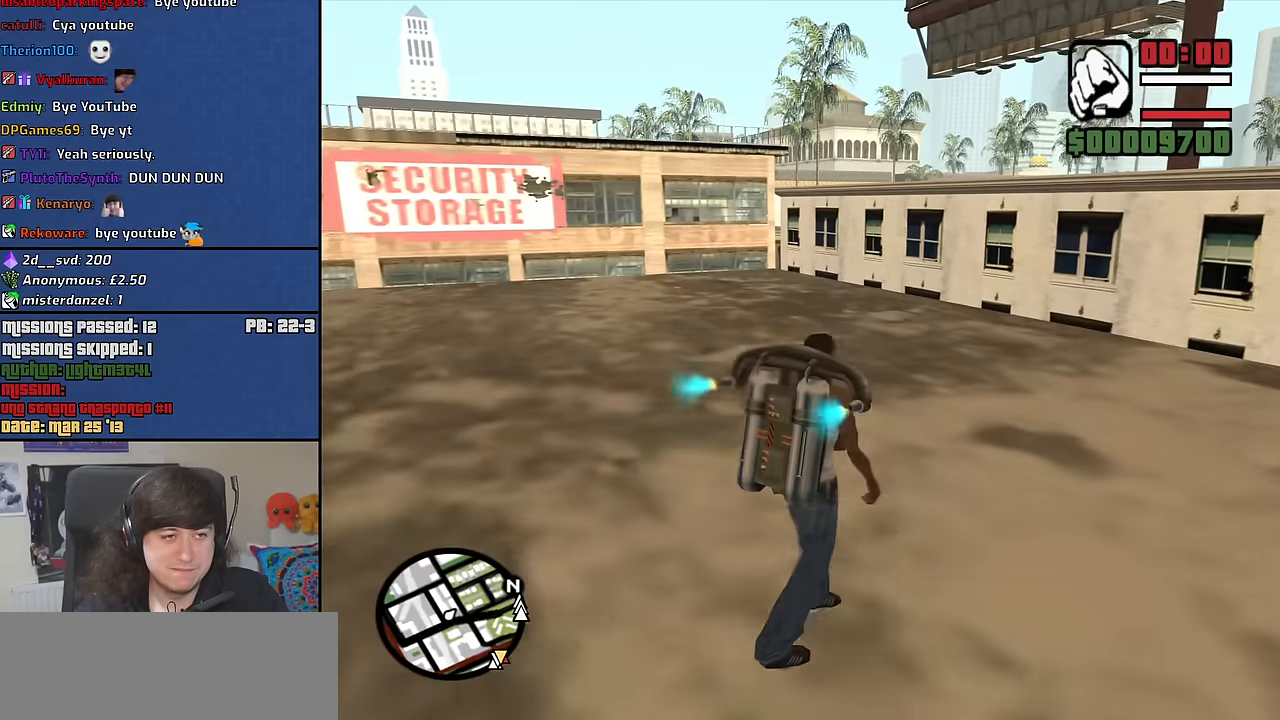
{"keys": ["a", "space", "w"], "mouse": [], "events": [[400, "d", "up"], [450, "a", "down"]]}
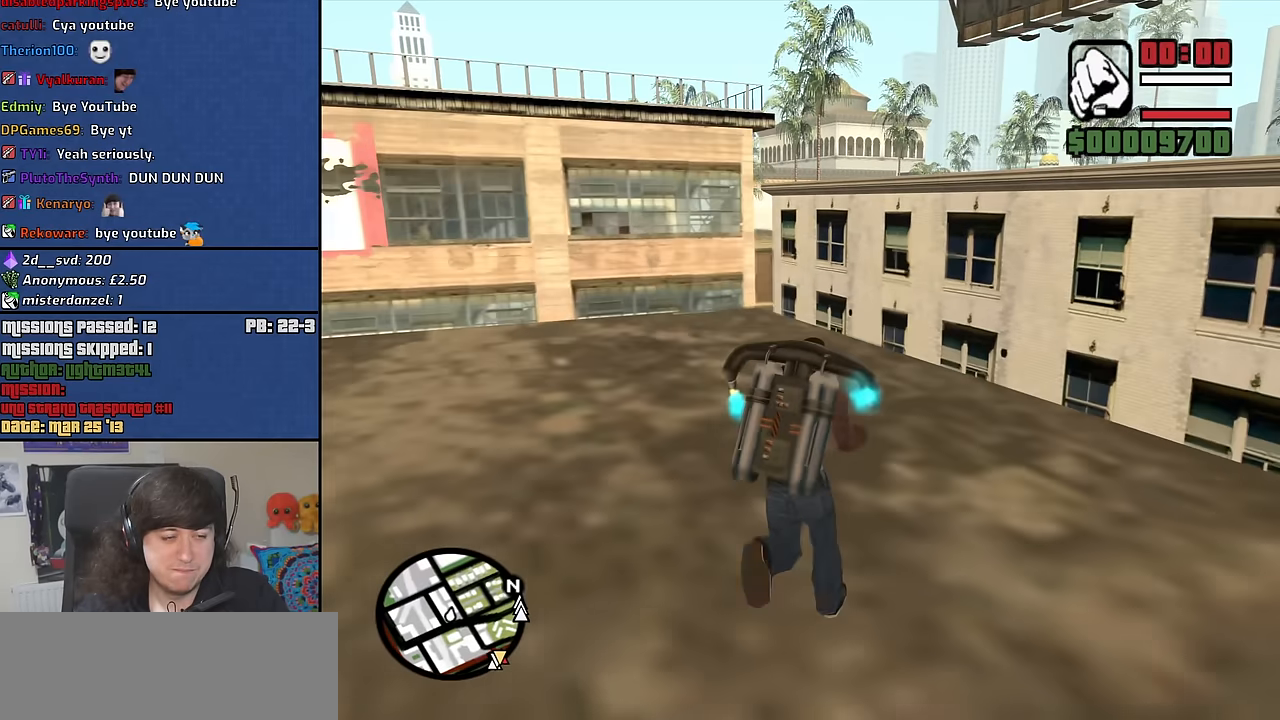
{"keys": ["a", "space", "w"], "mouse": [], "events": [[283, "a", "up"], [367, "a", "down"]]}
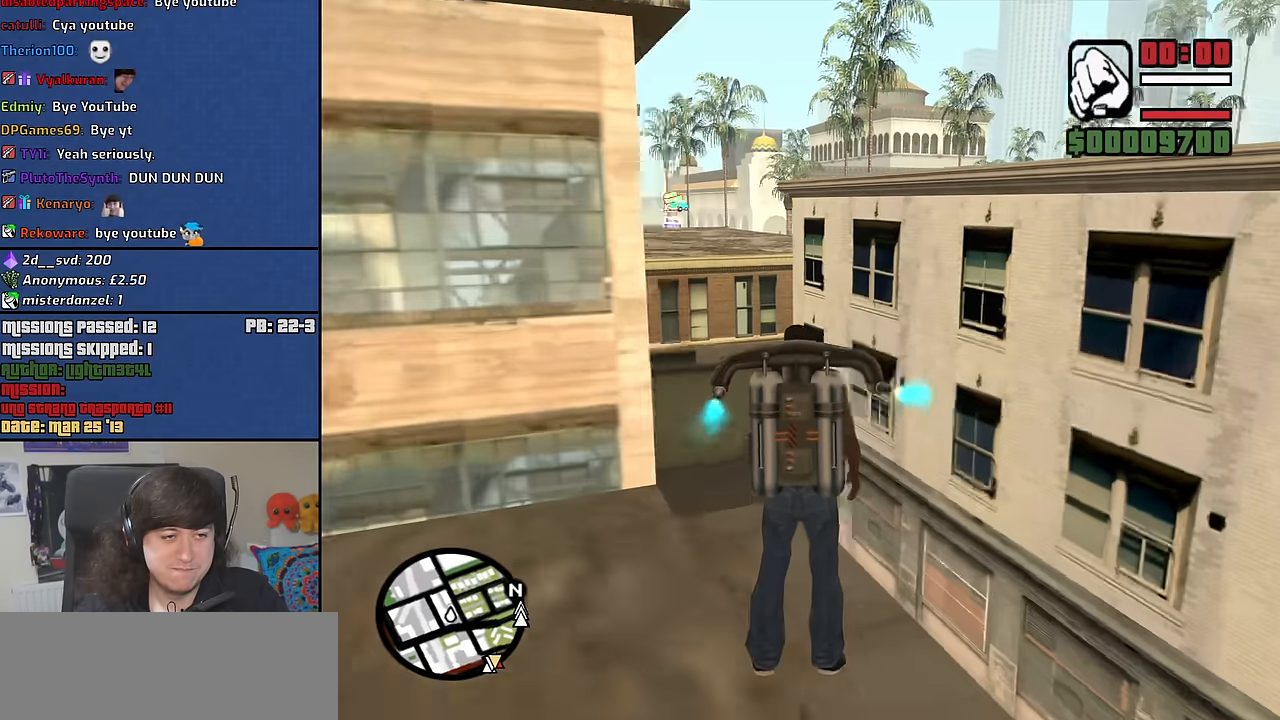
{"keys": ["a", "space", "w"], "mouse": [], "events": []}
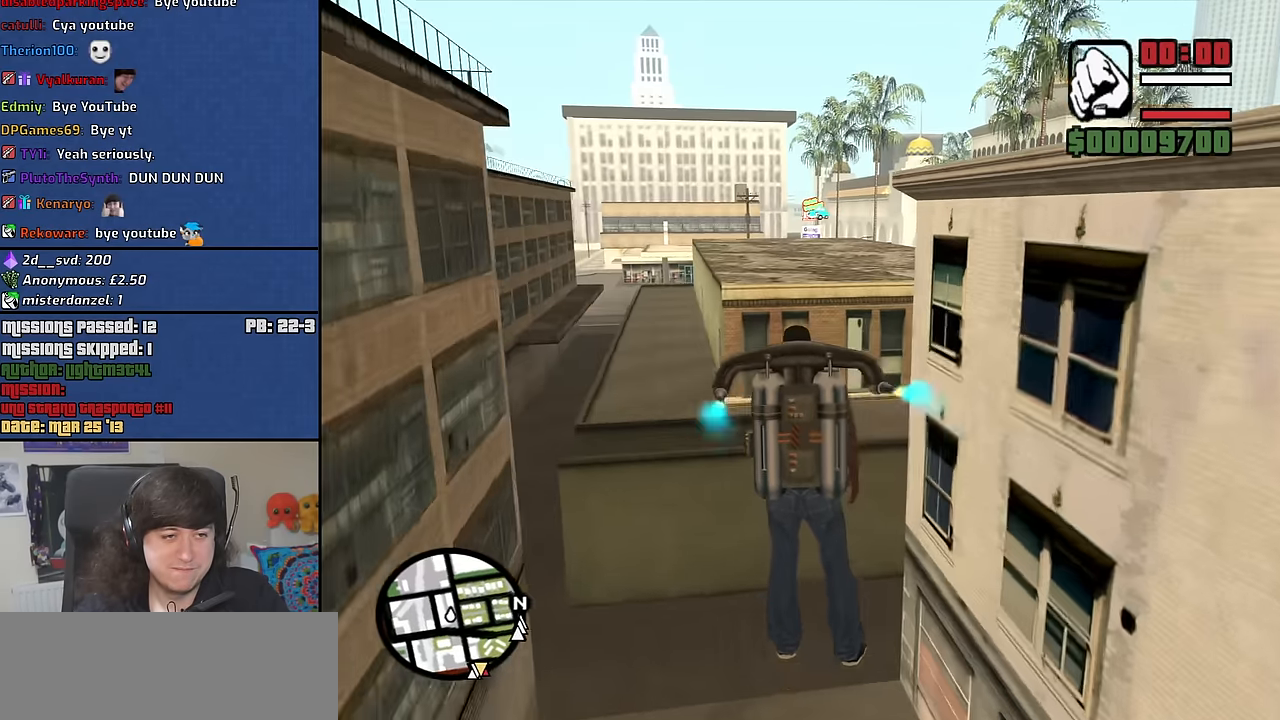
{"keys": ["space", "w"], "mouse": [], "events": [[350, "a", "up"]]}
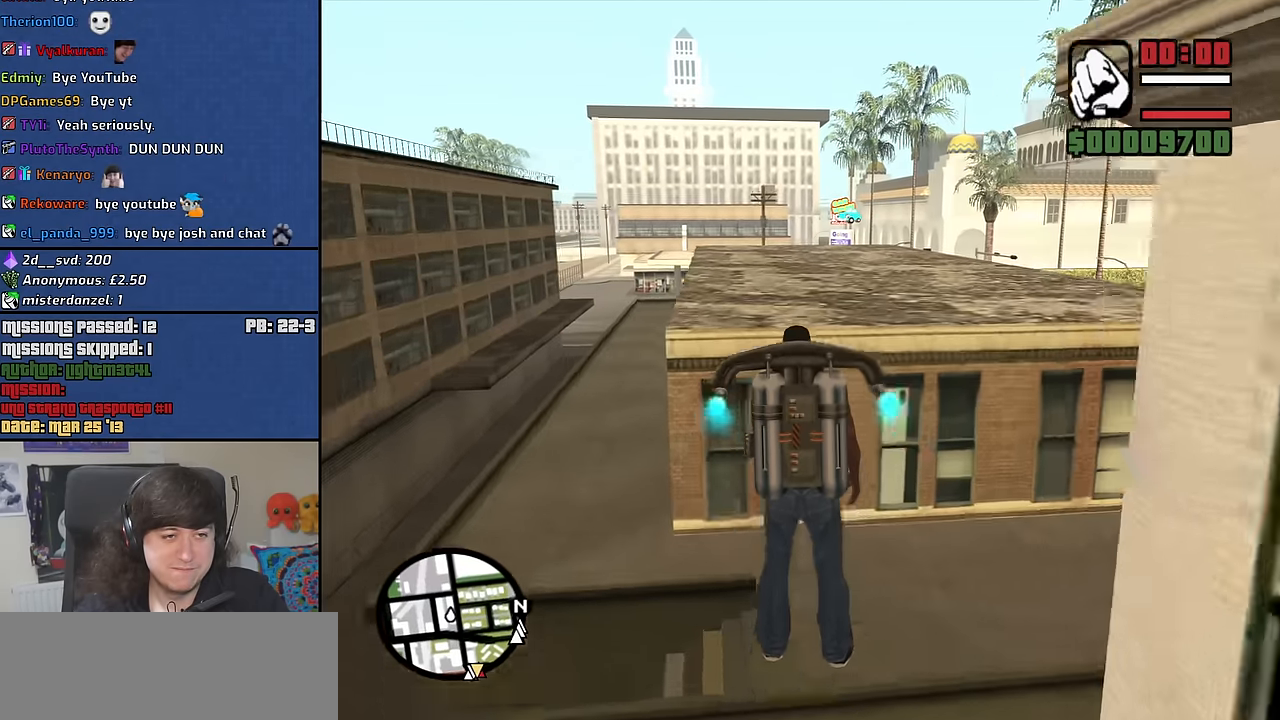
{"keys": ["space", "w"], "mouse": [], "events": []}
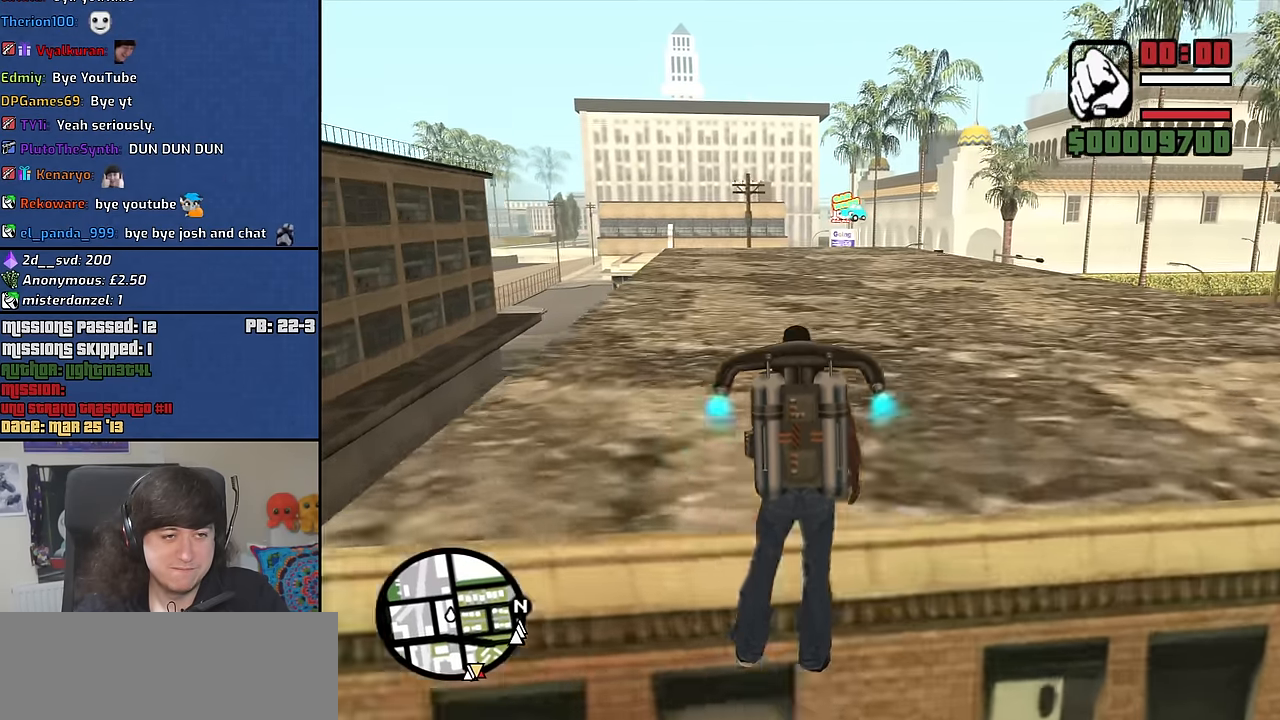
{"keys": ["space", "w"], "mouse": [], "events": []}
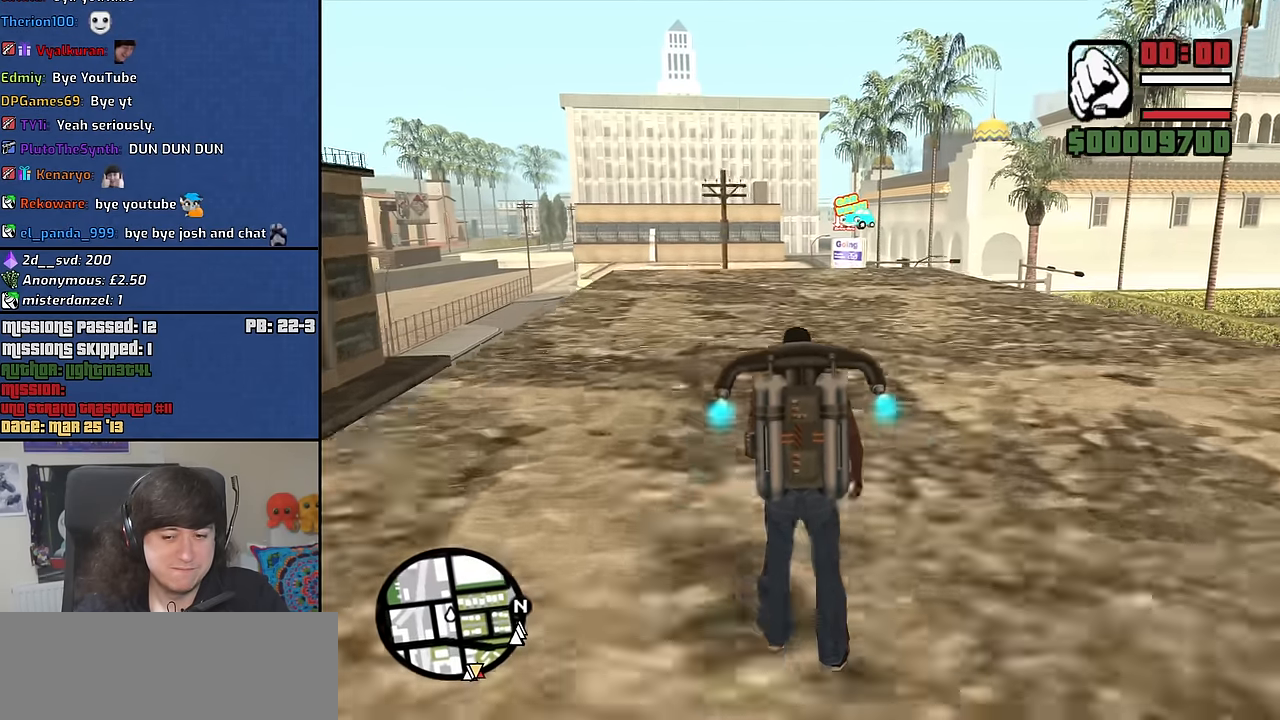
{"keys": ["space", "w"], "mouse": [], "events": []}
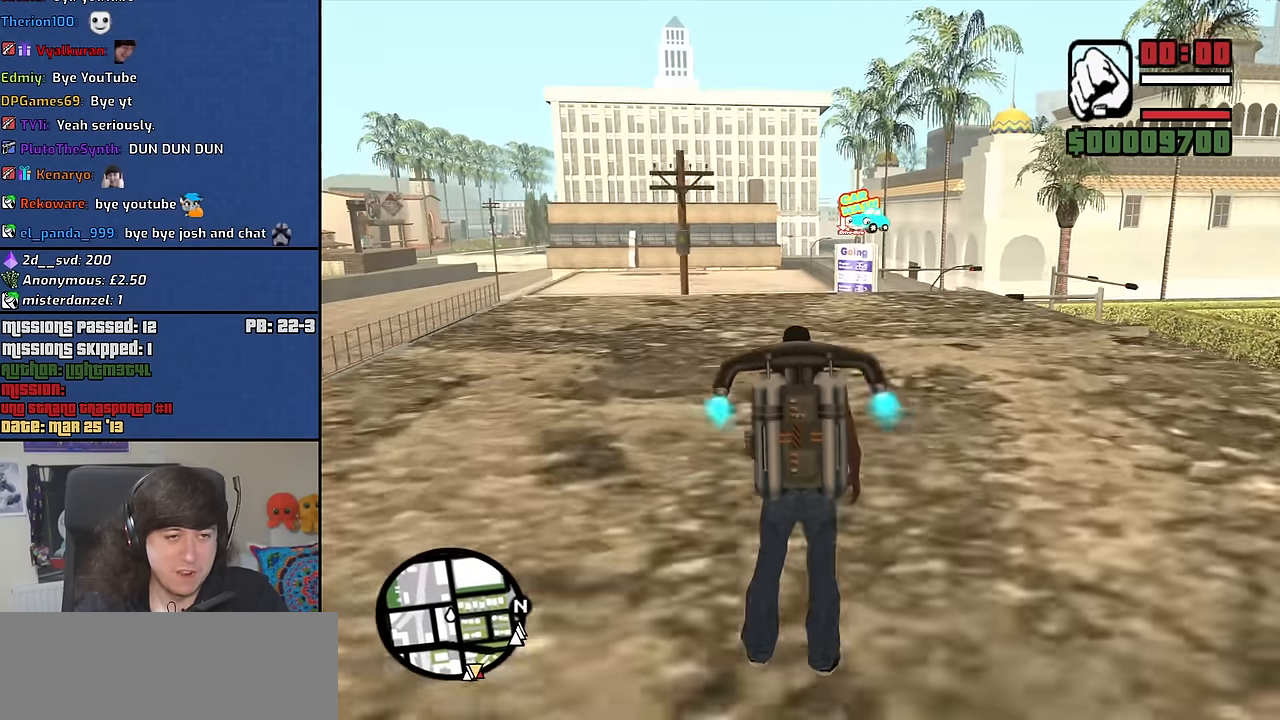
{"keys": ["space", "w"], "mouse": [], "events": []}
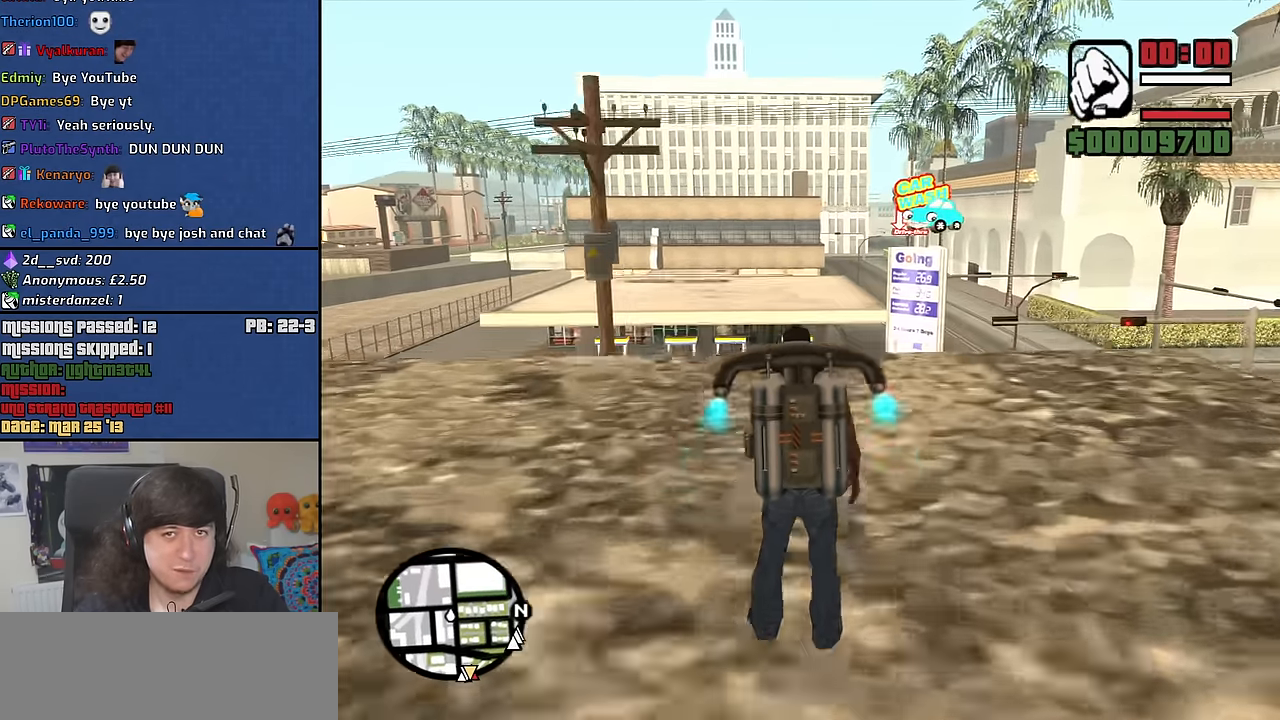
{"keys": ["space", "w"], "mouse": [], "events": []}
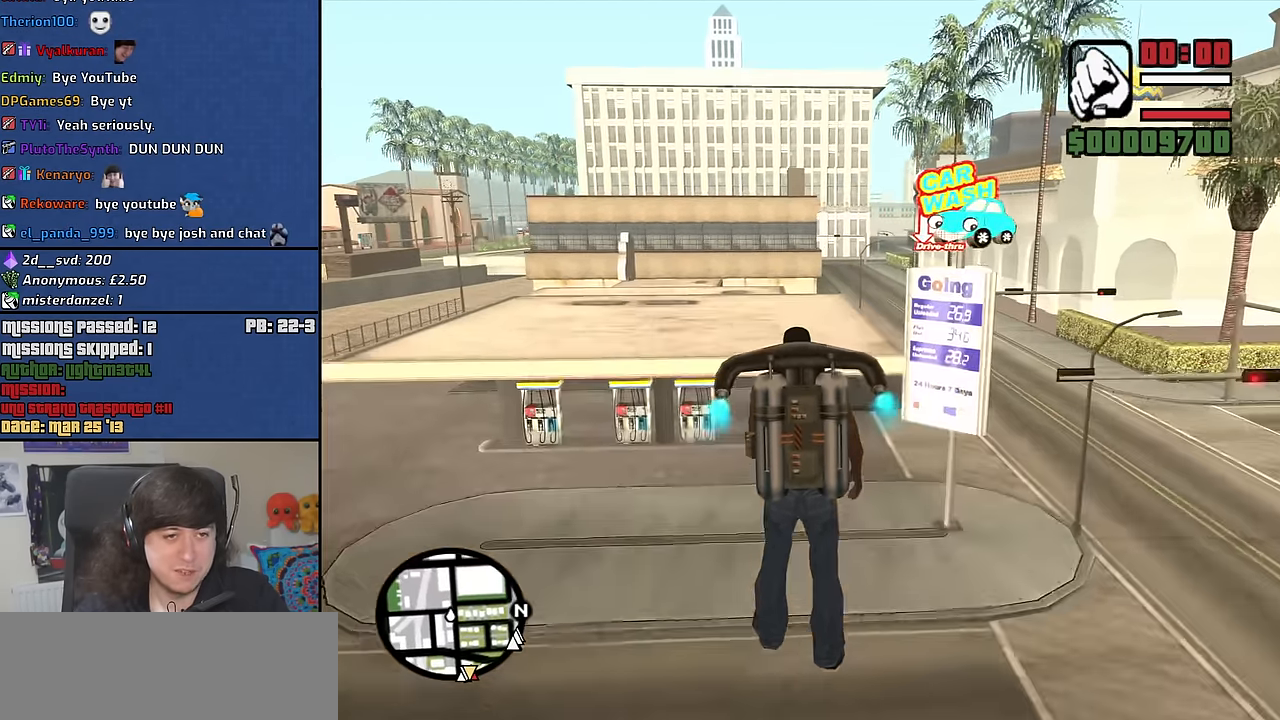
{"keys": ["space", "w"], "mouse": [], "events": []}
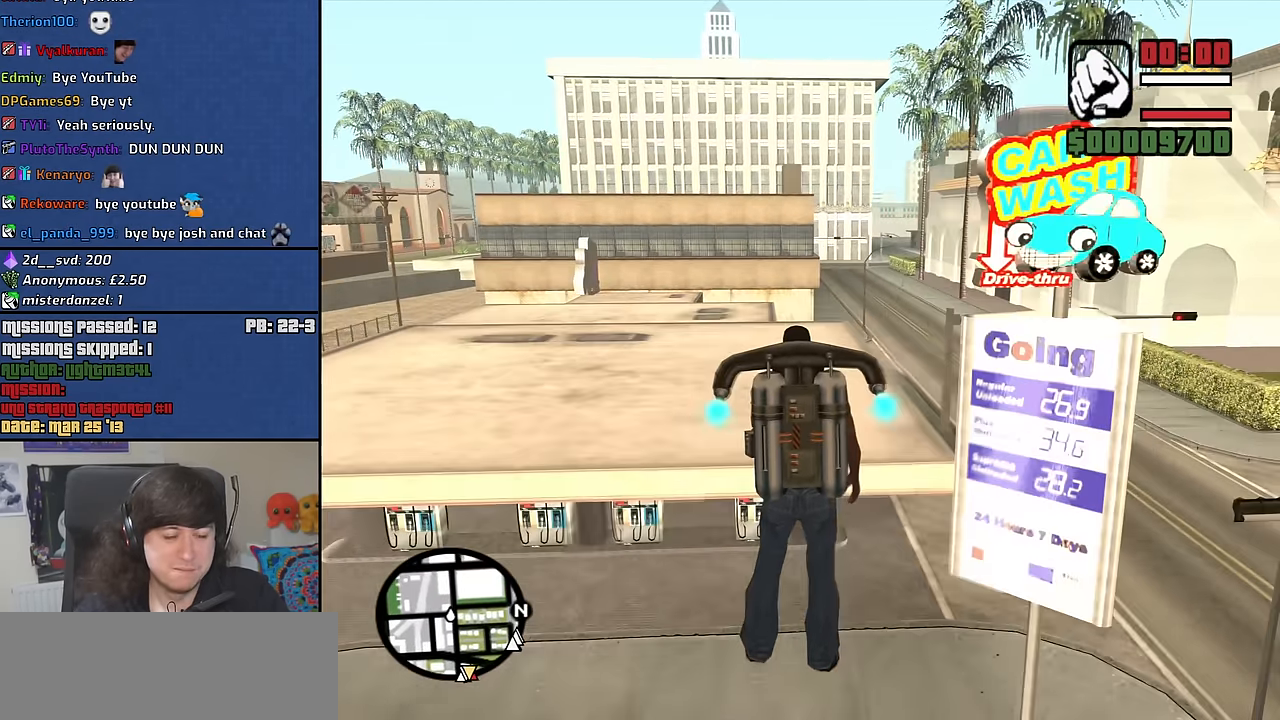
{"keys": ["space", "w"], "mouse": [], "events": []}
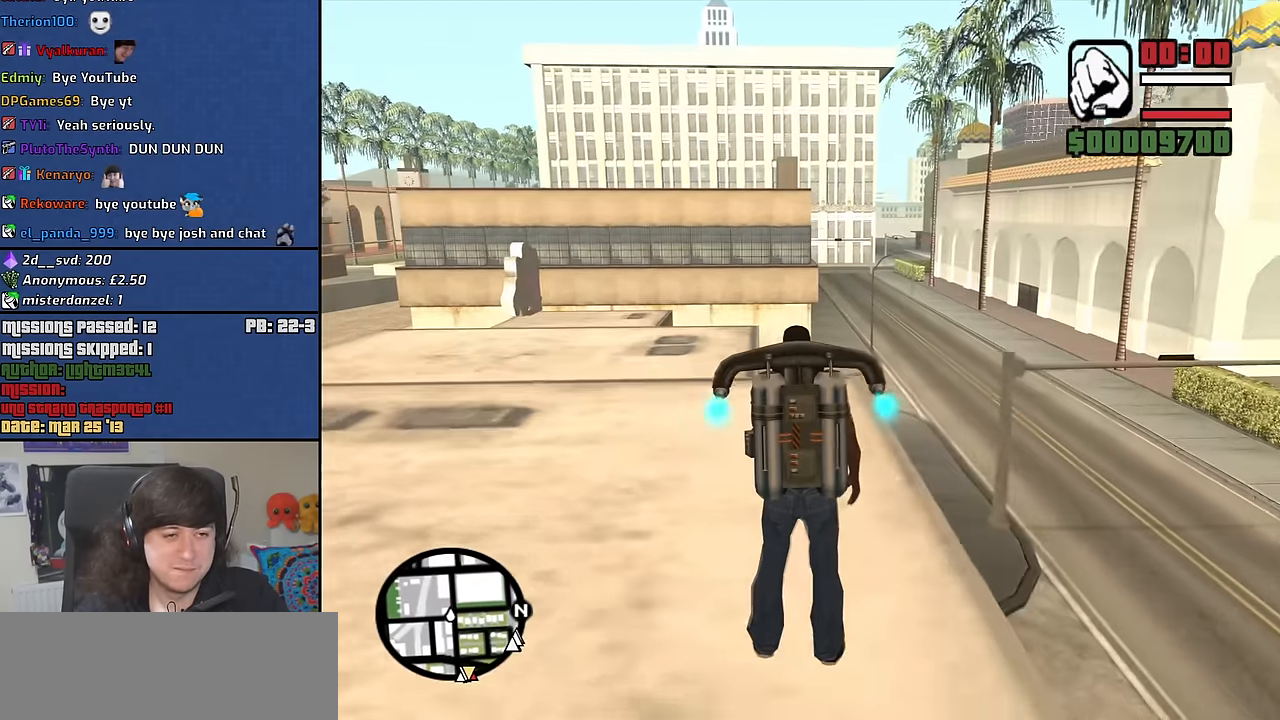
{"keys": ["space", "w"], "mouse": [], "events": []}
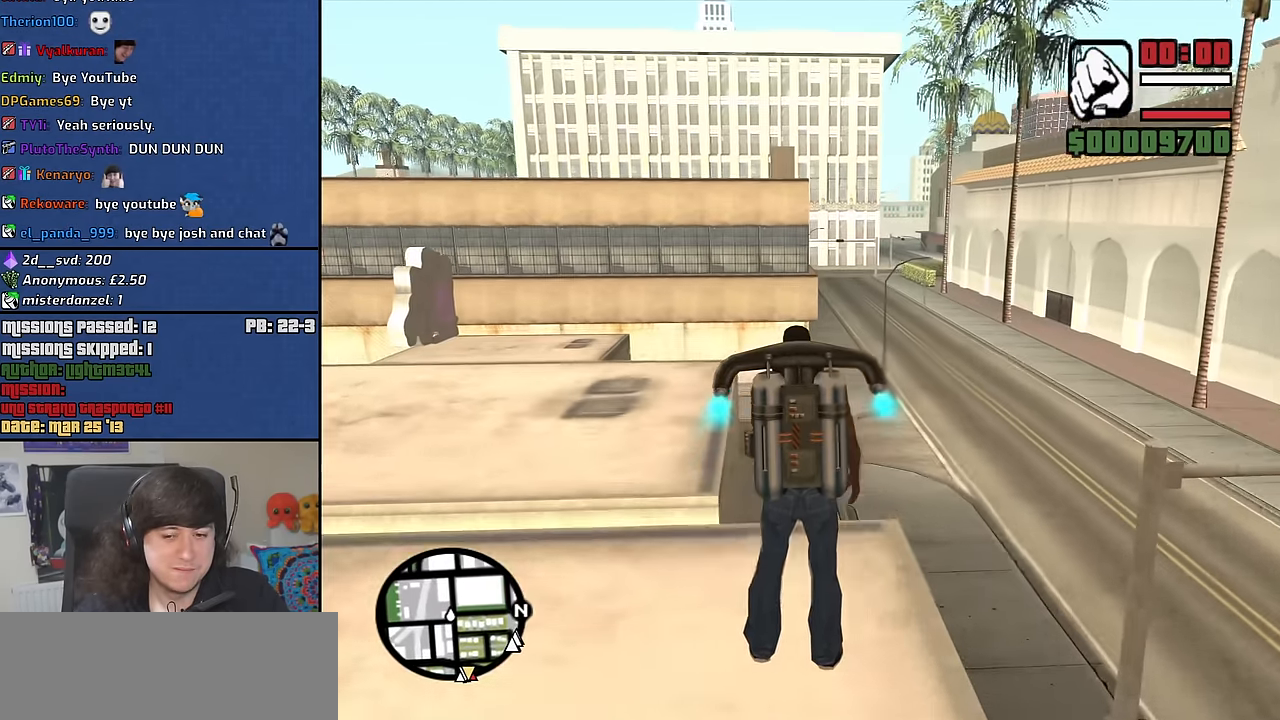
{"keys": ["d", "space", "w"], "mouse": [], "events": [[350, "d", "down"]]}
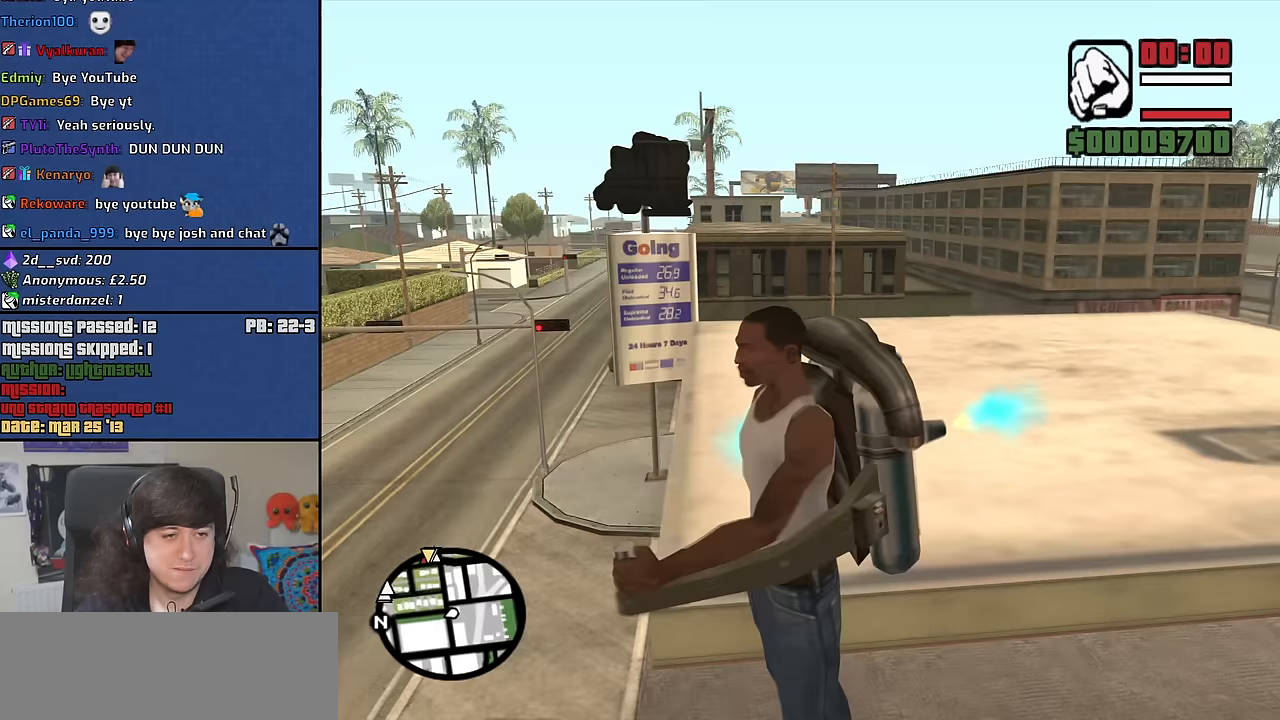
{"keys": ["space", "w"], "mouse": [], "events": [[250, "d", "up"]]}
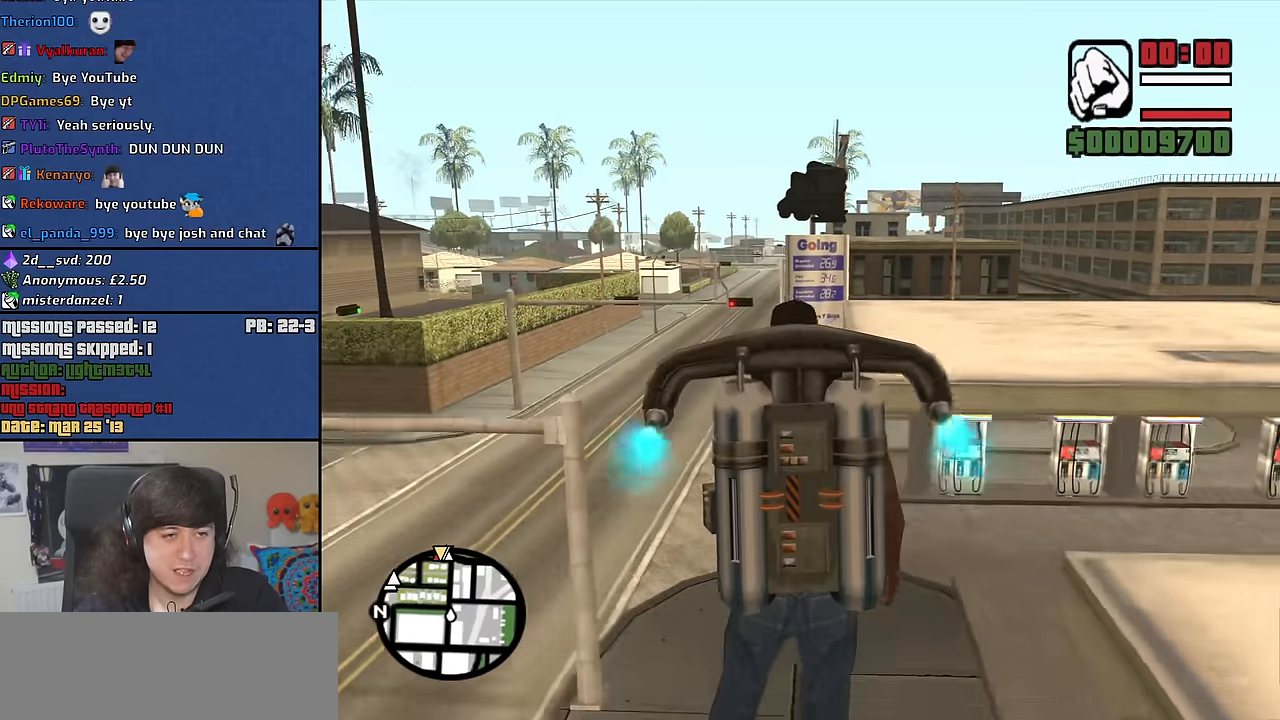
{"keys": ["space", "w"], "mouse": [], "events": []}
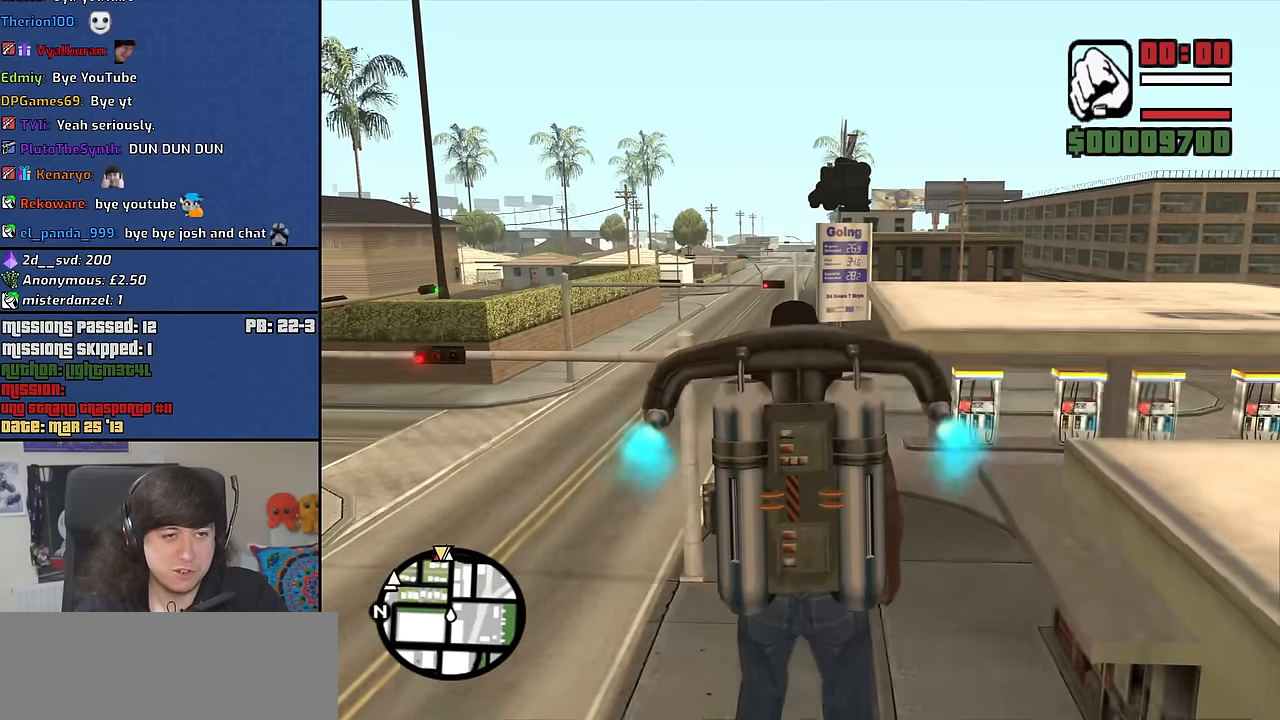
{"keys": ["d", "space", "w"], "mouse": [], "events": [[416, "d", "down"]]}
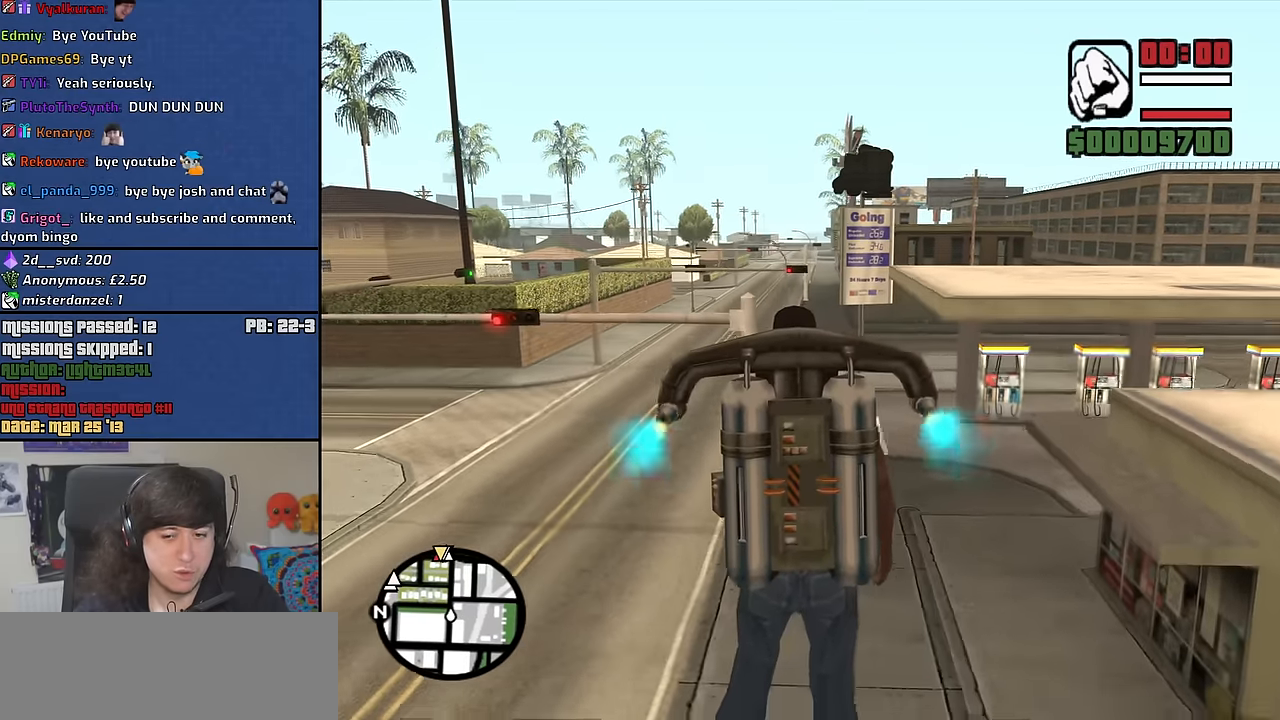
{"keys": ["space", "w"], "mouse": [], "events": [[483, "d", "up"]]}
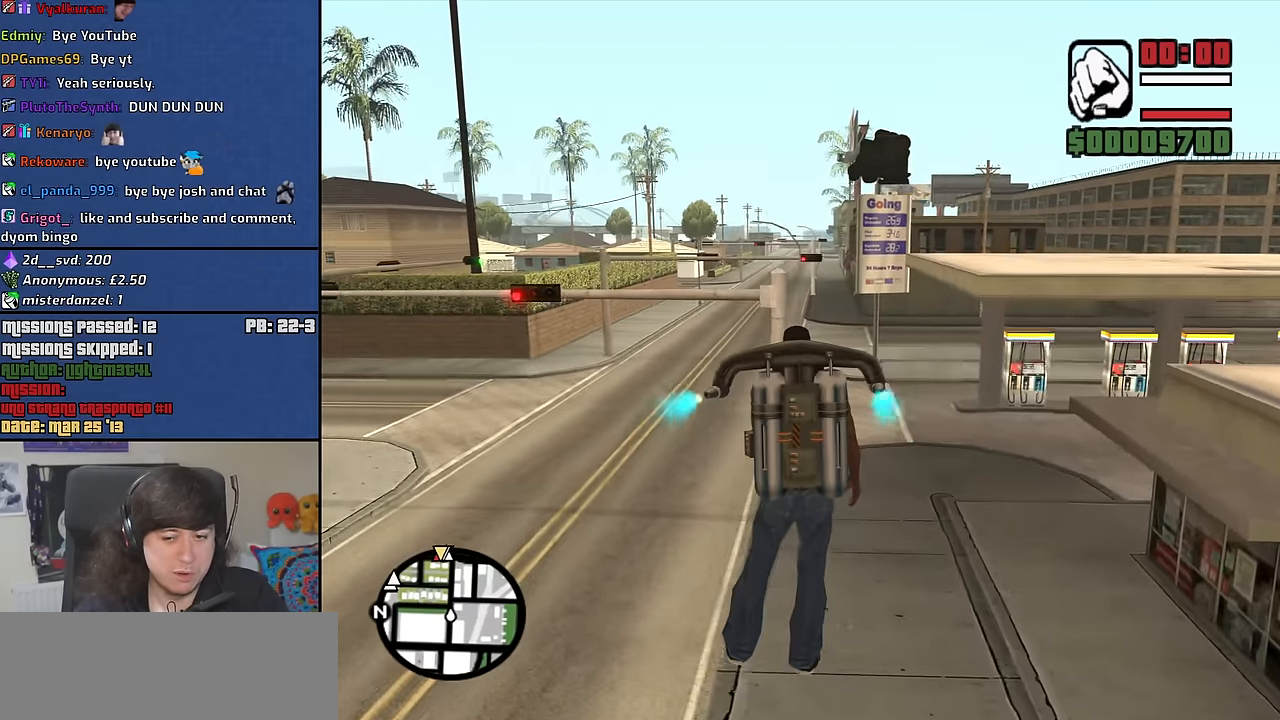
{"keys": ["space", "w"], "mouse": [], "events": [[33, "w", "up"], [450, "w", "down"]]}
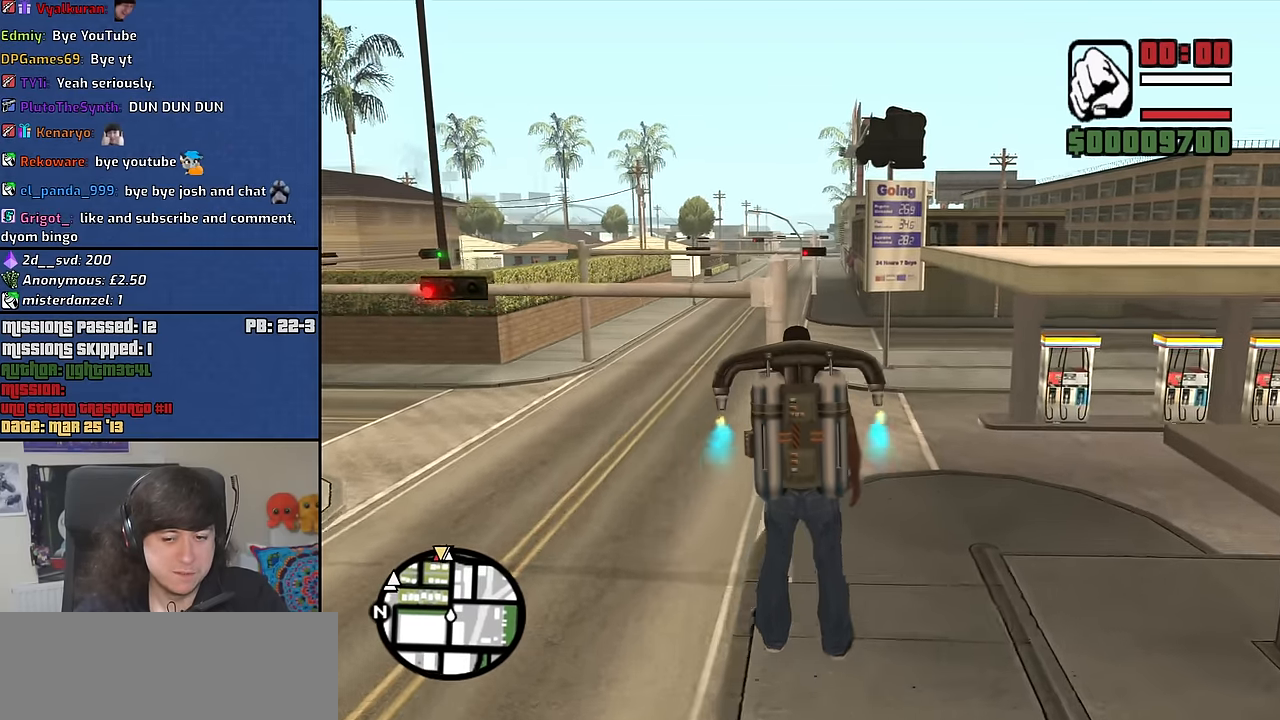
{"keys": ["space", "w"], "mouse": [], "events": []}
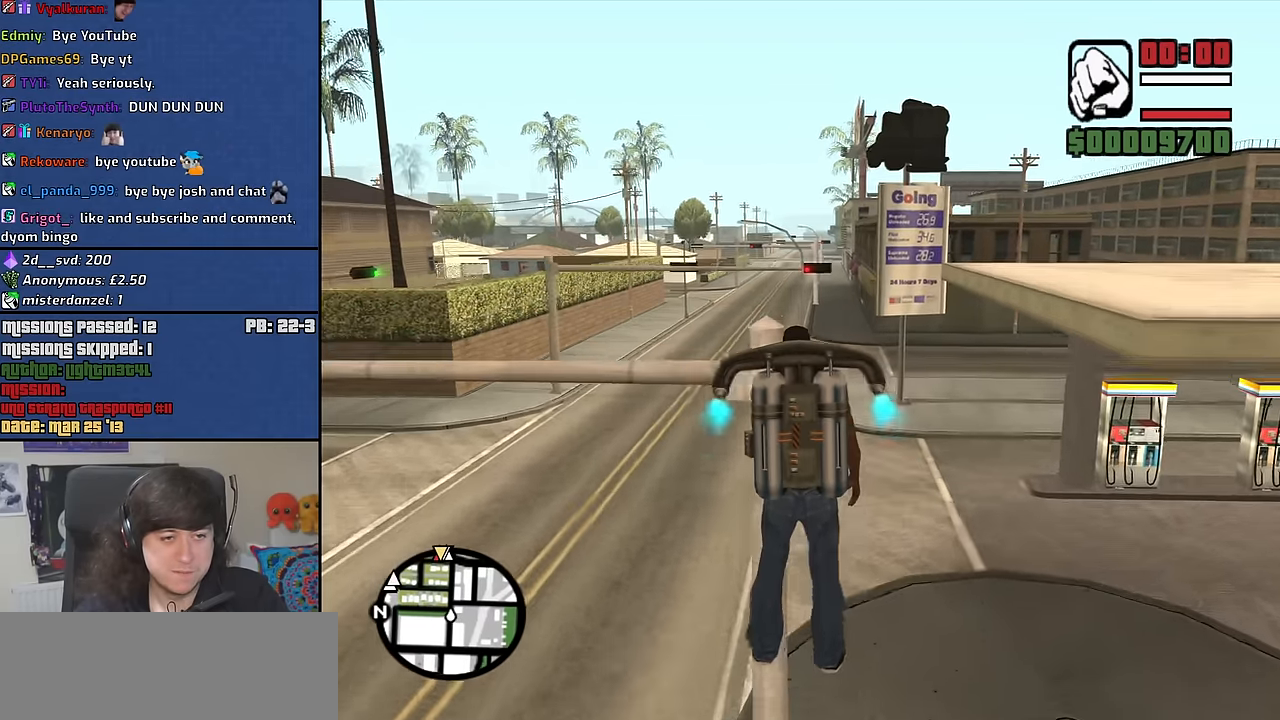
{"keys": ["space", "w"], "mouse": [], "events": []}
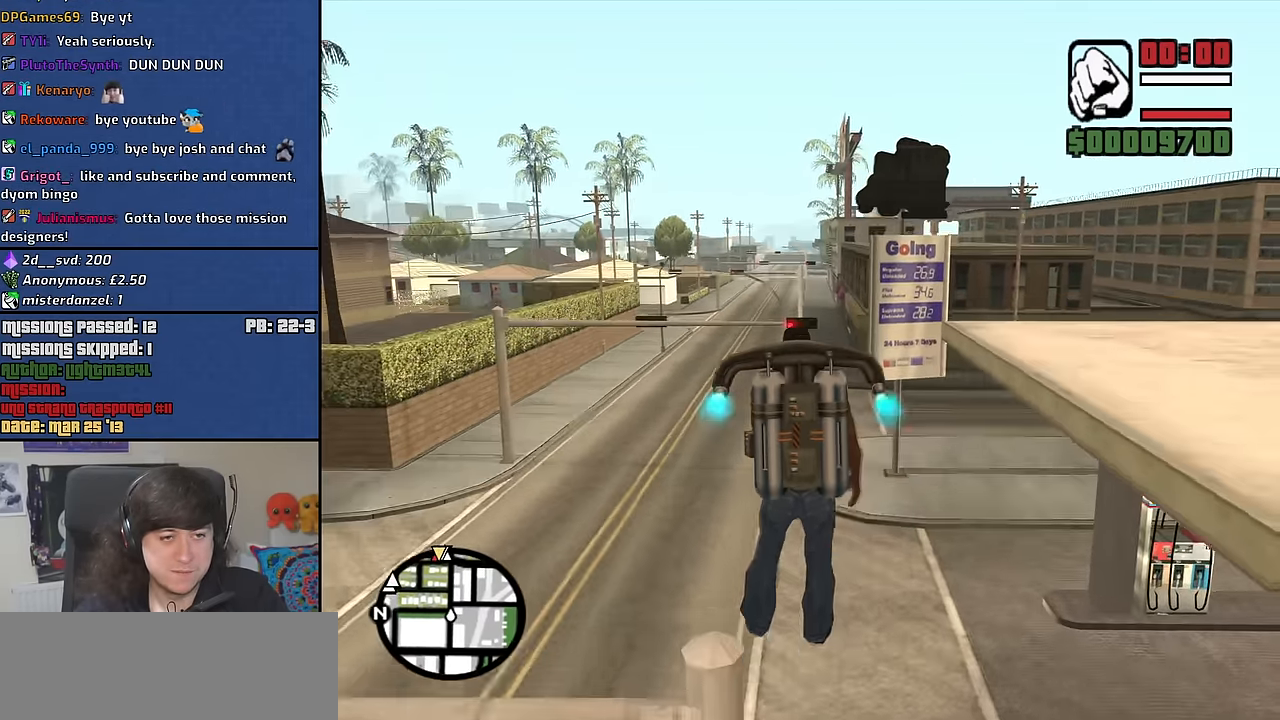
{"keys": ["a", "space", "w"], "mouse": [], "events": [[66, "a", "down"]]}
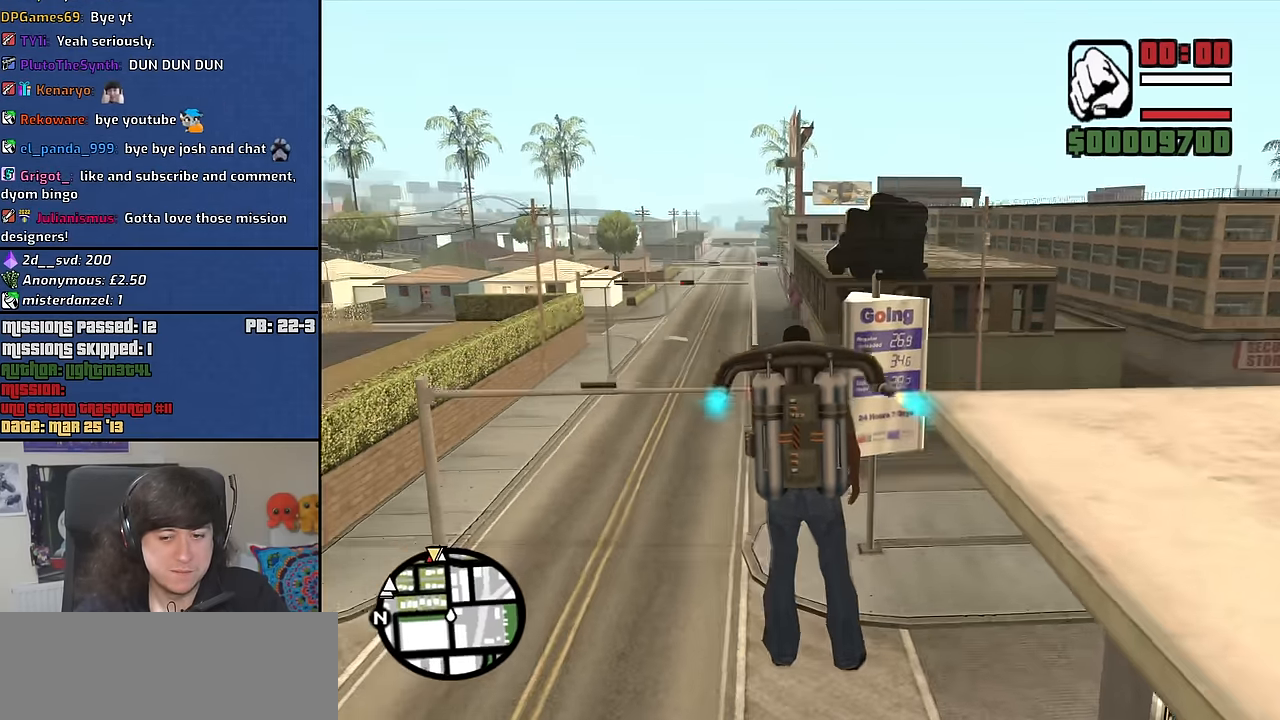
{"keys": ["w"], "mouse": [], "events": [[83, "a", "up"], [316, "space", "up"]]}
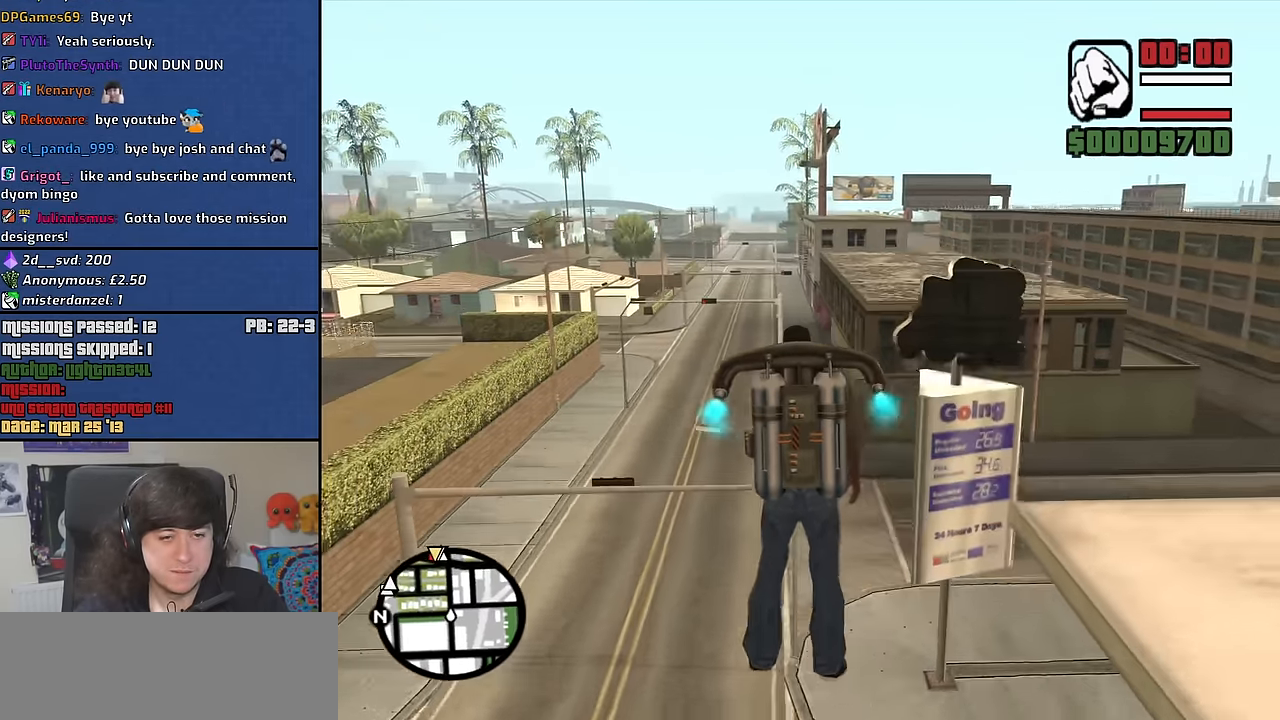
{"keys": ["w"], "mouse": [], "events": []}